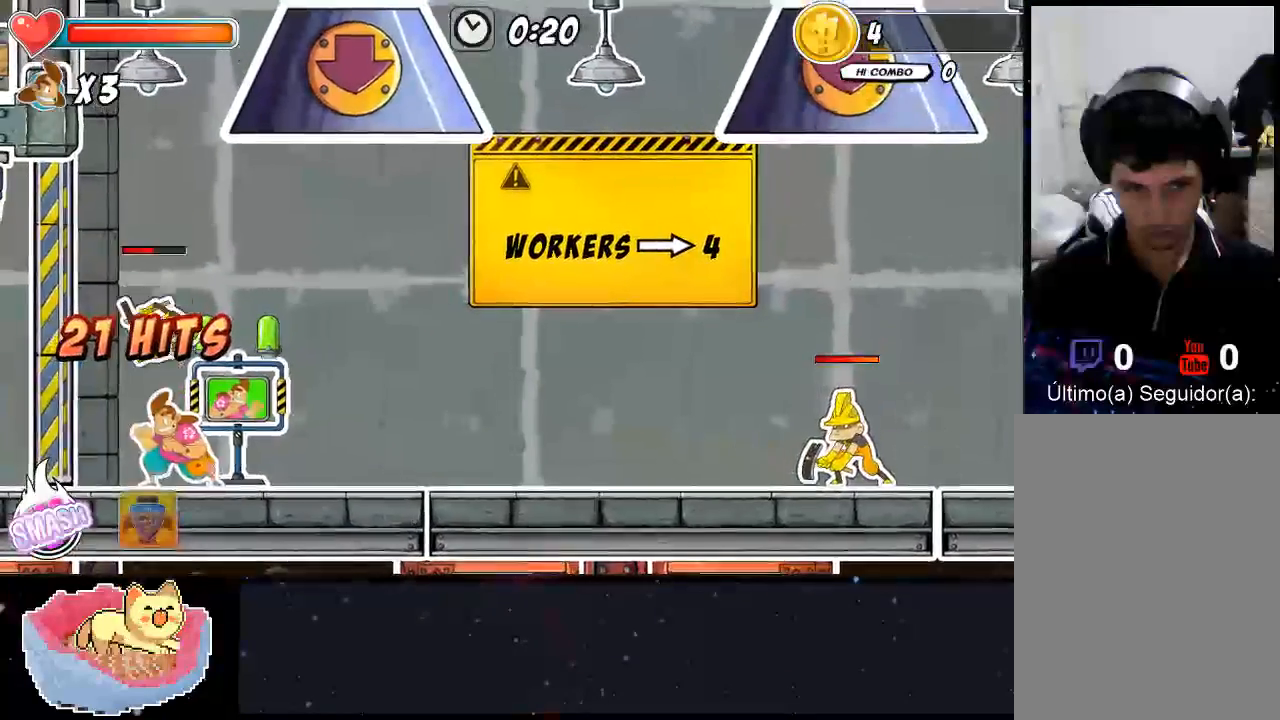
Gameplay with a controller (Xbox layout); each line is a JSON object with the inputs held at the frame after it (dt_ms = milliseconds from this image to that frame). "events" lists button and stick changes between this image and that frame as [ms after this image, input, new state], when the widget could be followed in between. Not read: L3 R3.
{"dt_ms": 500, "buttons": [], "left_stick": "center", "right_stick": "center", "events": [[67, "Y", "down"], [200, "Y", "up"], [233, "left_stick", "right"], [333, "Y", "down"], [400, "left_stick", "center"], [467, "Y", "up"]]}
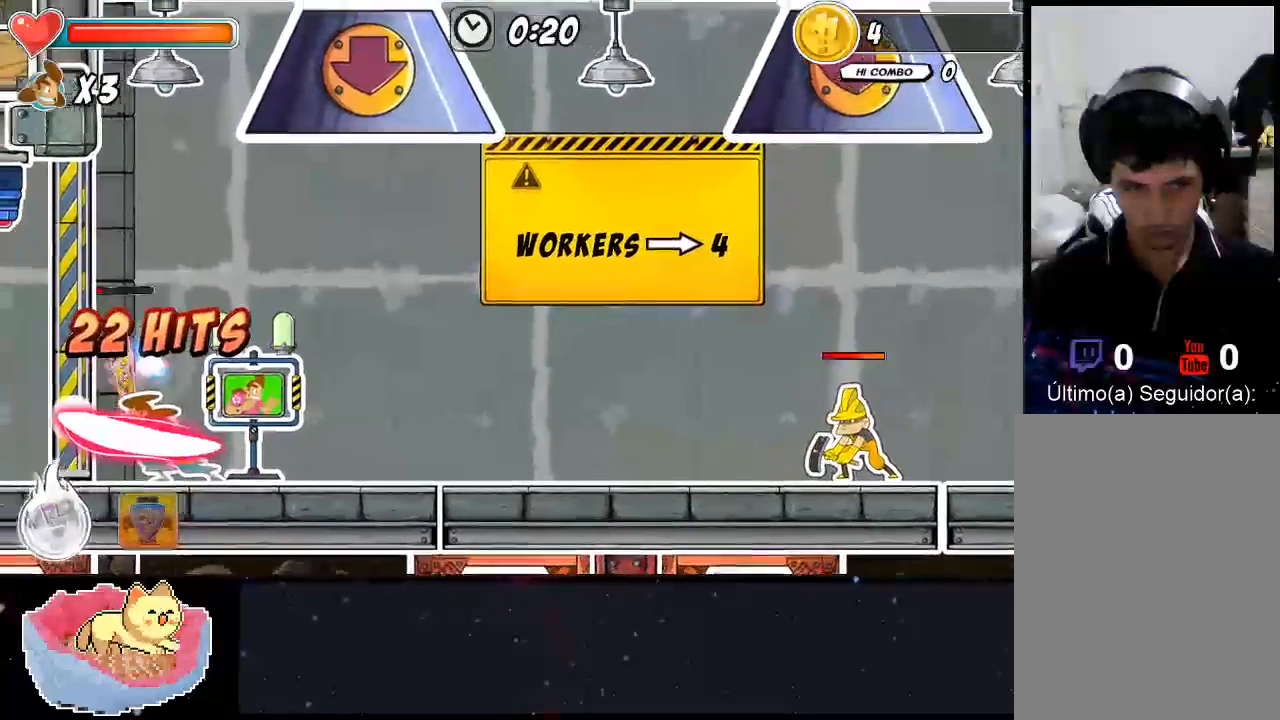
{"dt_ms": 500, "buttons": ["X"], "left_stick": "up", "right_stick": "center", "events": [[33, "Y", "down"], [33, "left_stick", "up-left"], [100, "Y", "up"], [167, "Y", "down"], [233, "Y", "up"], [233, "left_stick", "up"], [467, "X", "down"]]}
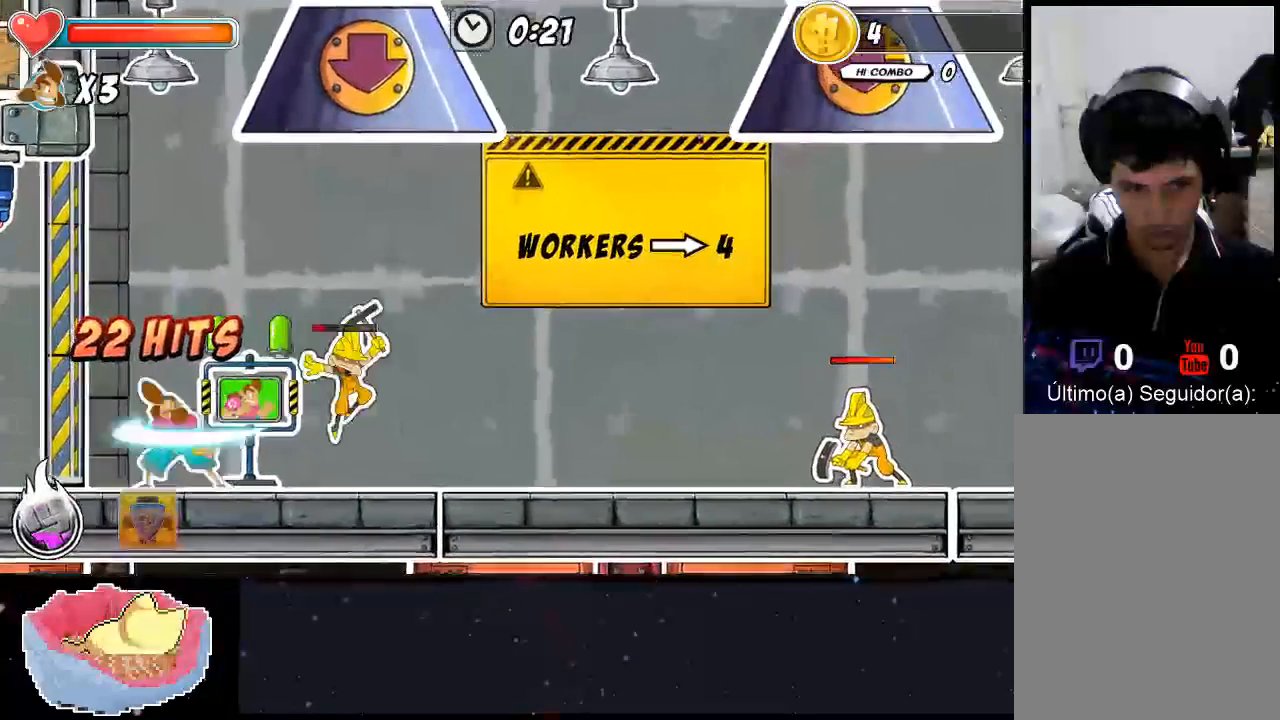
{"dt_ms": 500, "buttons": [], "left_stick": "right", "right_stick": "center", "events": [[33, "X", "up"], [100, "X", "down"], [100, "left_stick", "center"], [167, "X", "up"], [167, "left_stick", "right"]]}
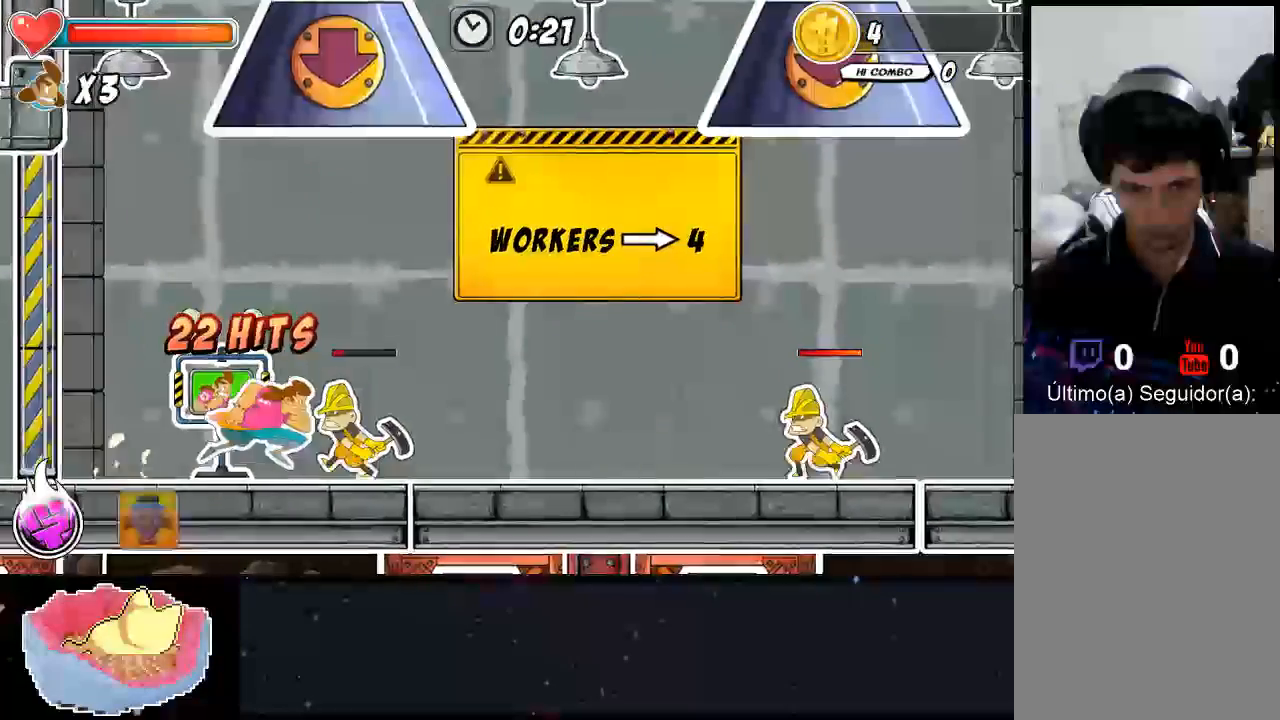
{"dt_ms": 500, "buttons": ["X"], "left_stick": "center", "right_stick": "center", "events": [[67, "A", "down"], [233, "A", "up"], [233, "X", "down"], [233, "left_stick", "center"]]}
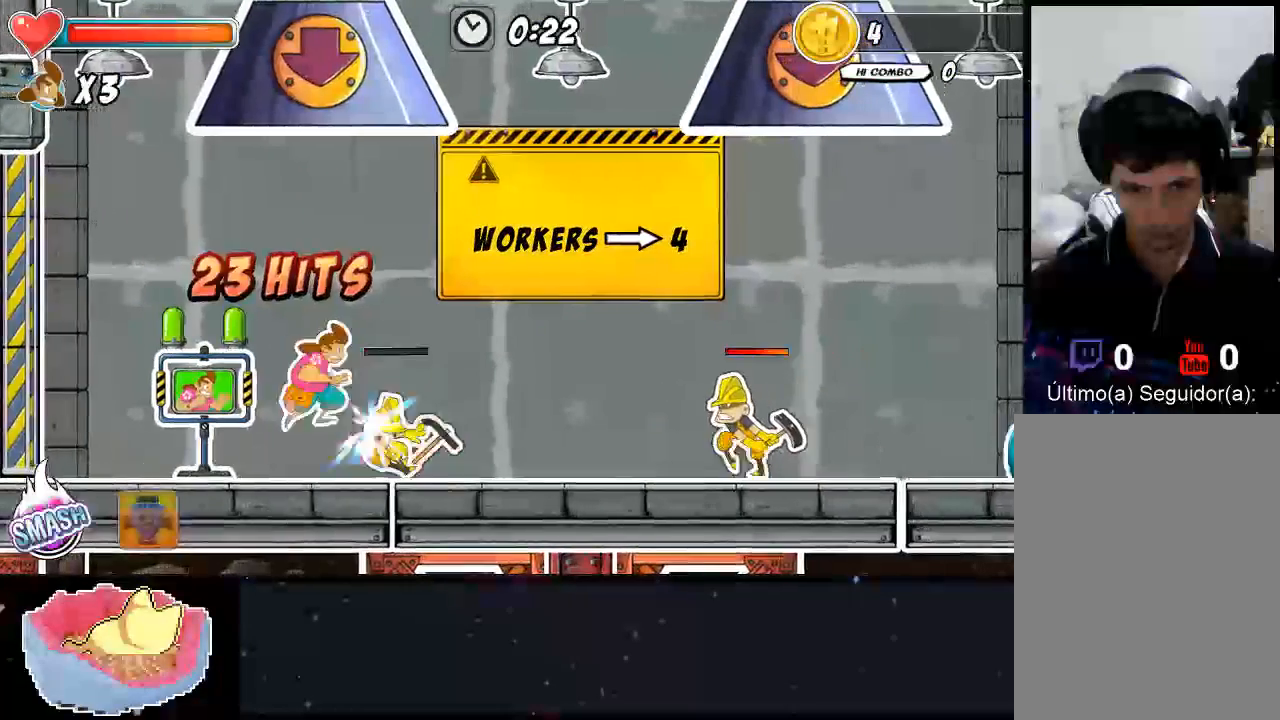
{"dt_ms": 500, "buttons": [], "left_stick": "right", "right_stick": "center", "events": [[67, "left_stick", "right"], [200, "X", "up"], [267, "X", "down"], [333, "X", "up"]]}
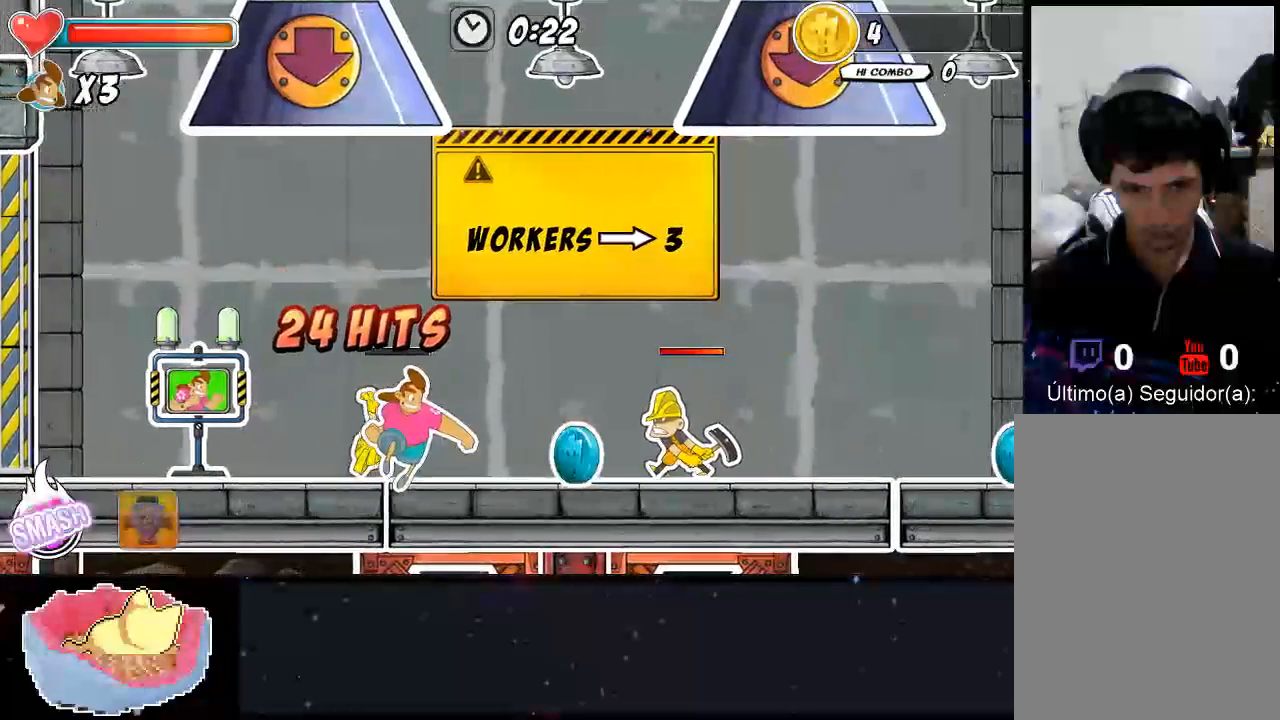
{"dt_ms": 500, "buttons": [], "left_stick": "right", "right_stick": "center", "events": [[100, "Y", "down"], [200, "Y", "up"]]}
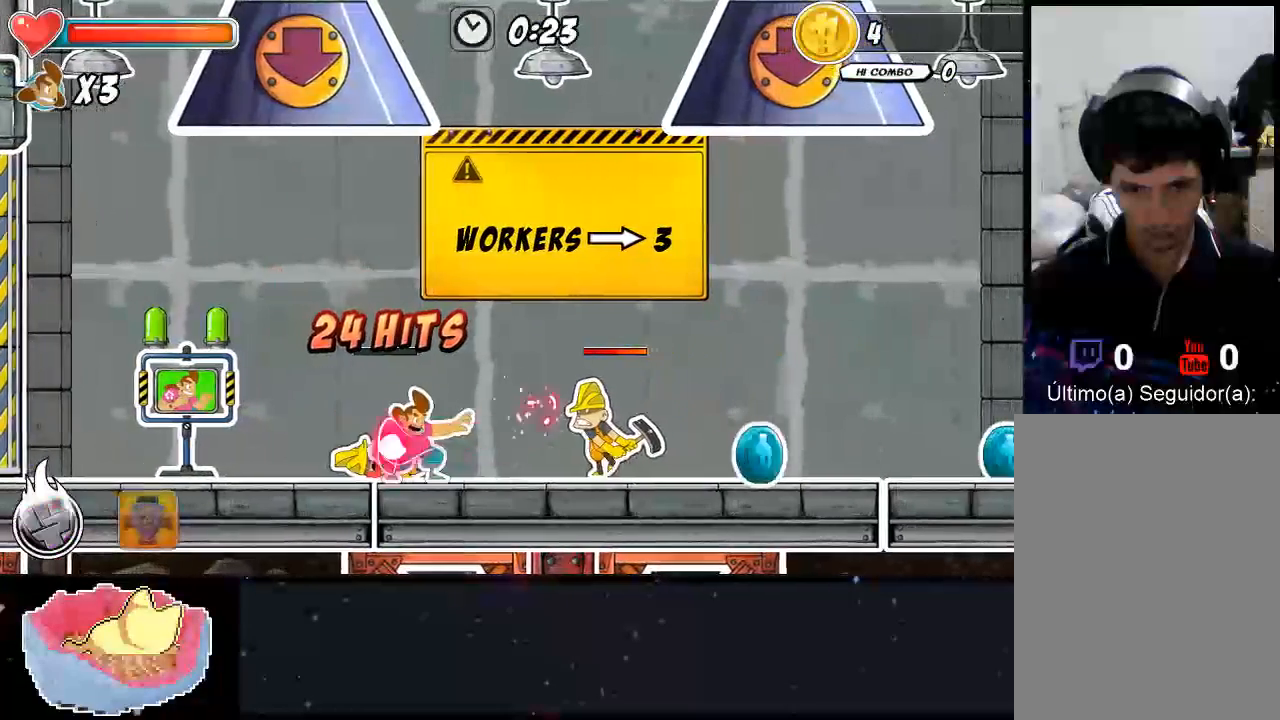
{"dt_ms": 500, "buttons": [], "left_stick": "right", "right_stick": "center", "events": [[33, "X", "down"], [233, "X", "up"], [300, "X", "down"], [500, "X", "up"]]}
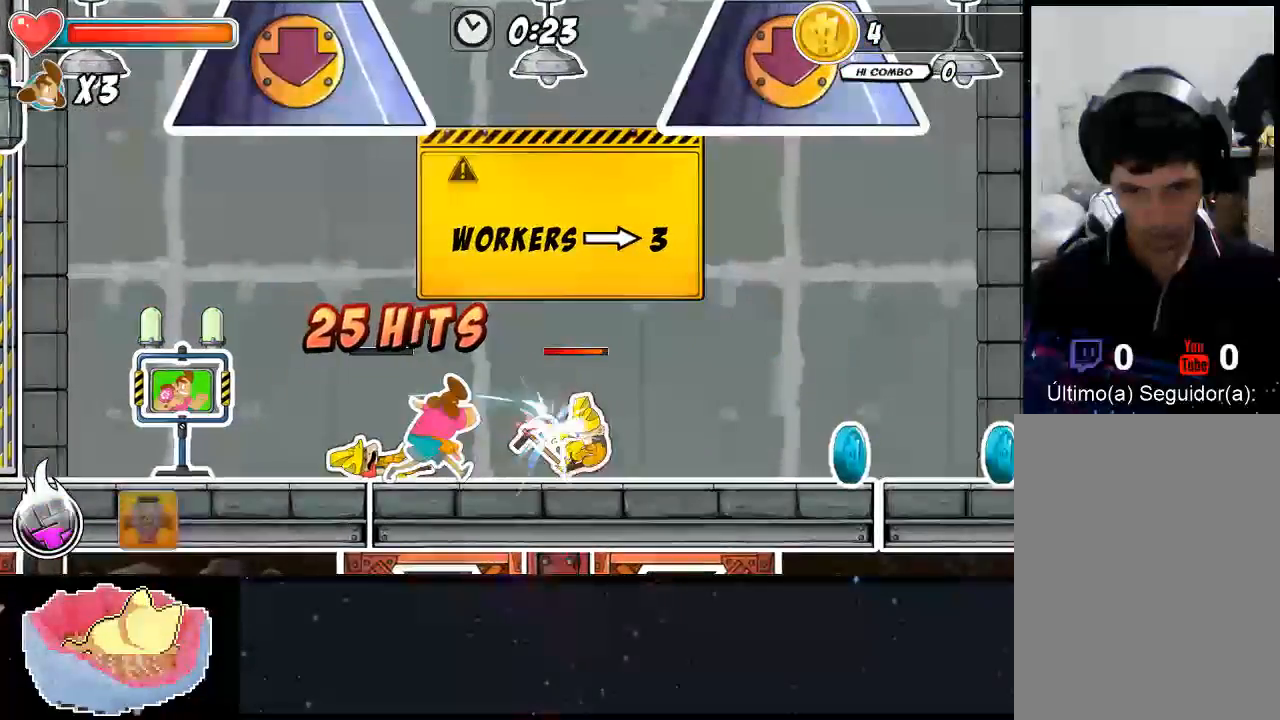
{"dt_ms": 500, "buttons": ["Y"], "left_stick": "down-right", "right_stick": "center", "events": [[67, "X", "down"], [200, "X", "up"], [333, "Y", "down"], [333, "left_stick", "down-right"], [400, "Y", "up"], [467, "Y", "down"]]}
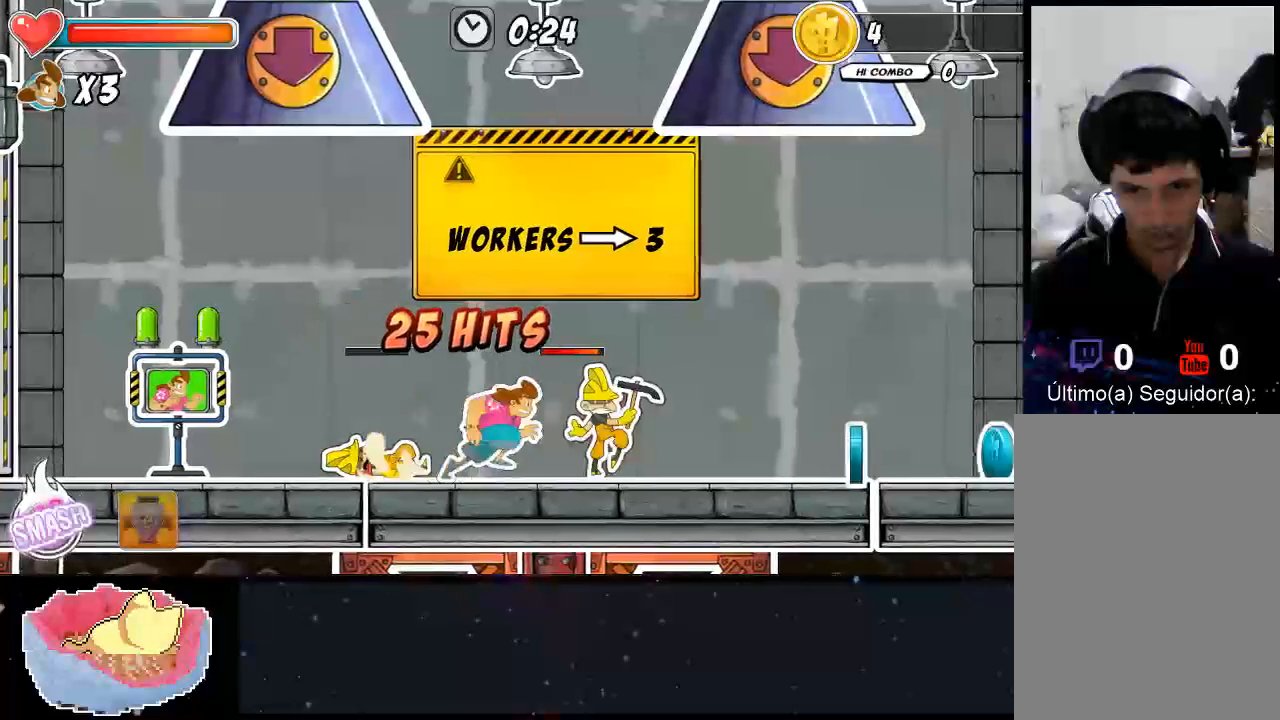
{"dt_ms": 500, "buttons": [], "left_stick": "down-right", "right_stick": "center", "events": [[367, "Y", "up"], [433, "Y", "down"], [500, "Y", "up"]]}
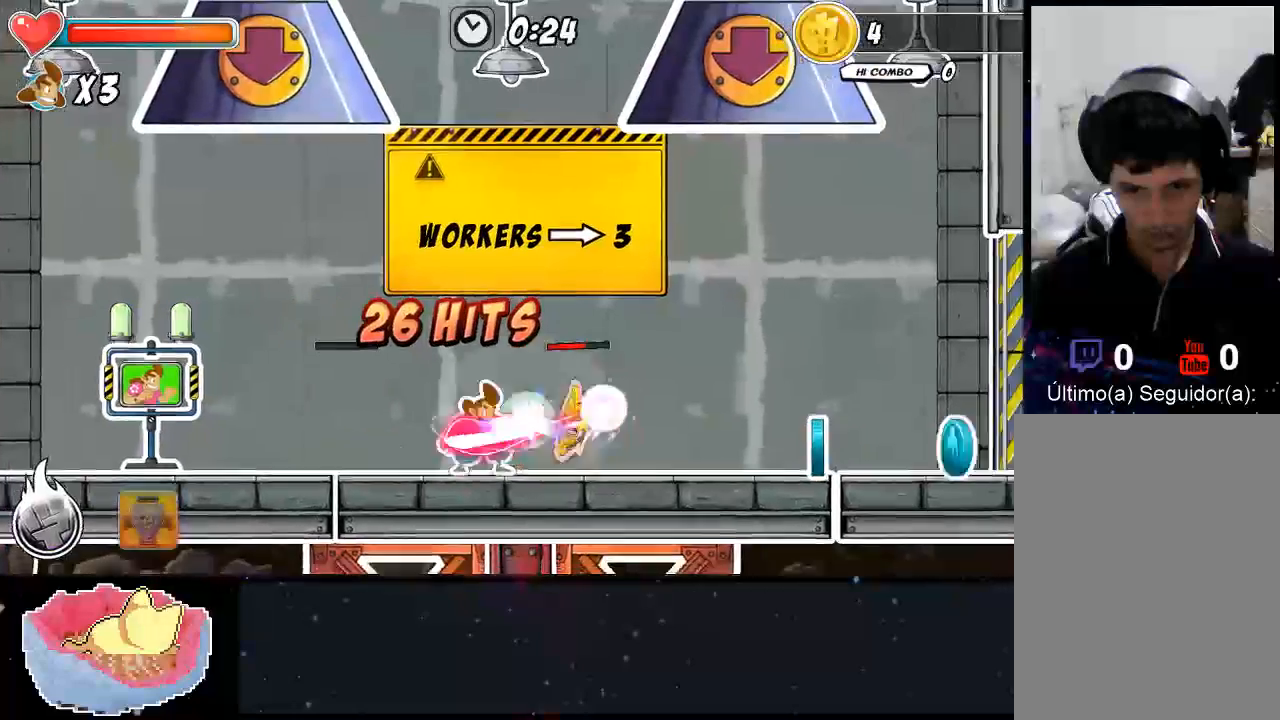
{"dt_ms": 500, "buttons": [], "left_stick": "down-right", "right_stick": "center", "events": [[67, "Y", "down"], [167, "Y", "up"]]}
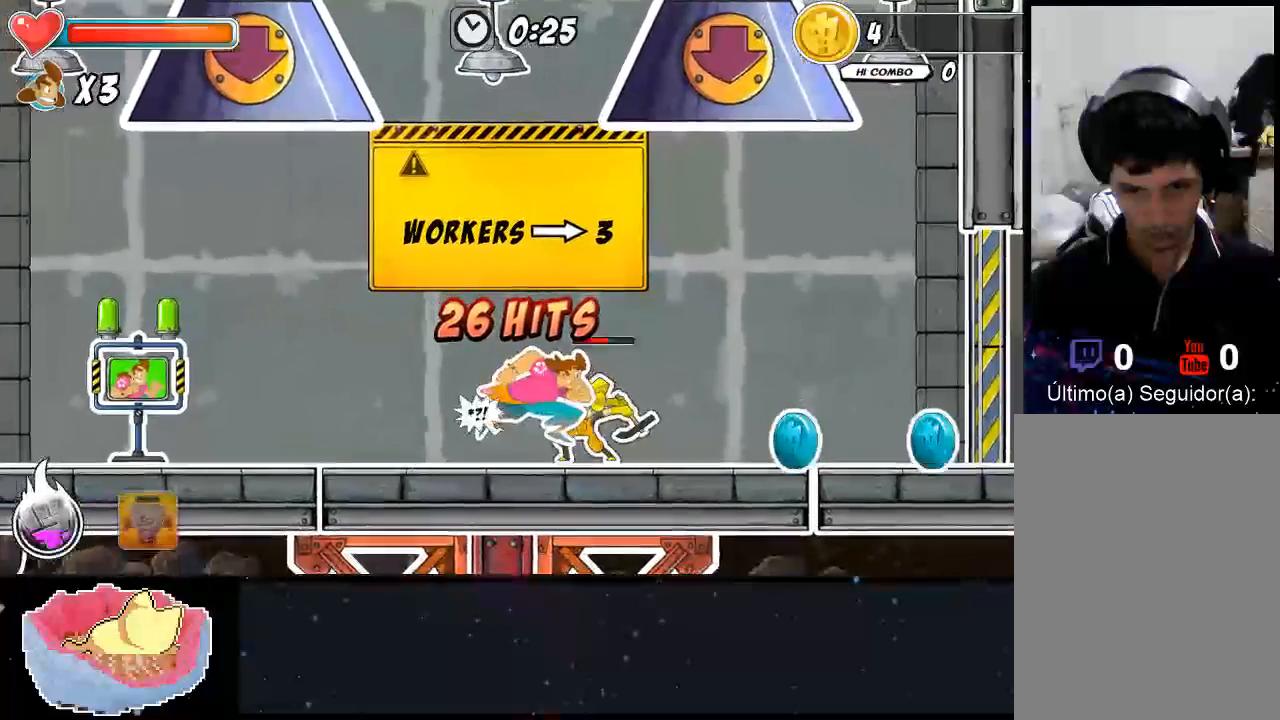
{"dt_ms": 500, "buttons": ["X"], "left_stick": "center", "right_stick": "center", "events": [[400, "X", "down"], [400, "left_stick", "center"]]}
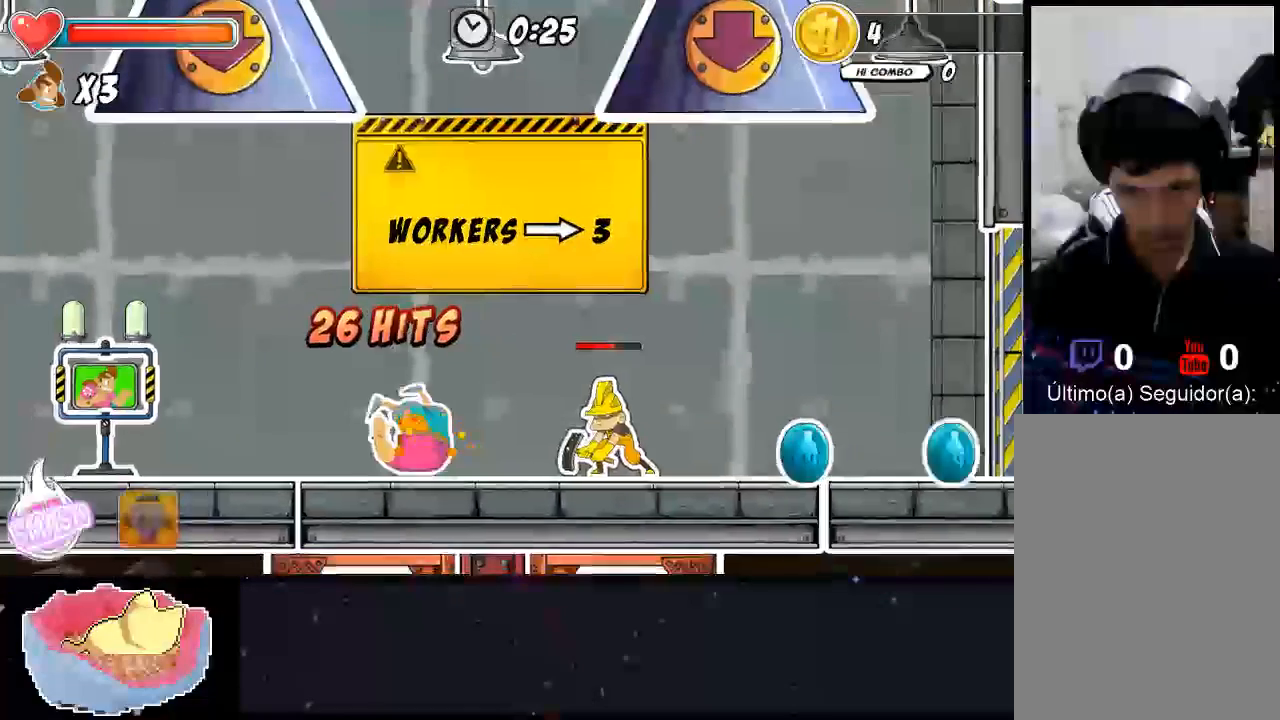
{"dt_ms": 500, "buttons": [], "left_stick": "right", "right_stick": "center", "events": [[67, "X", "up"], [267, "left_stick", "right"]]}
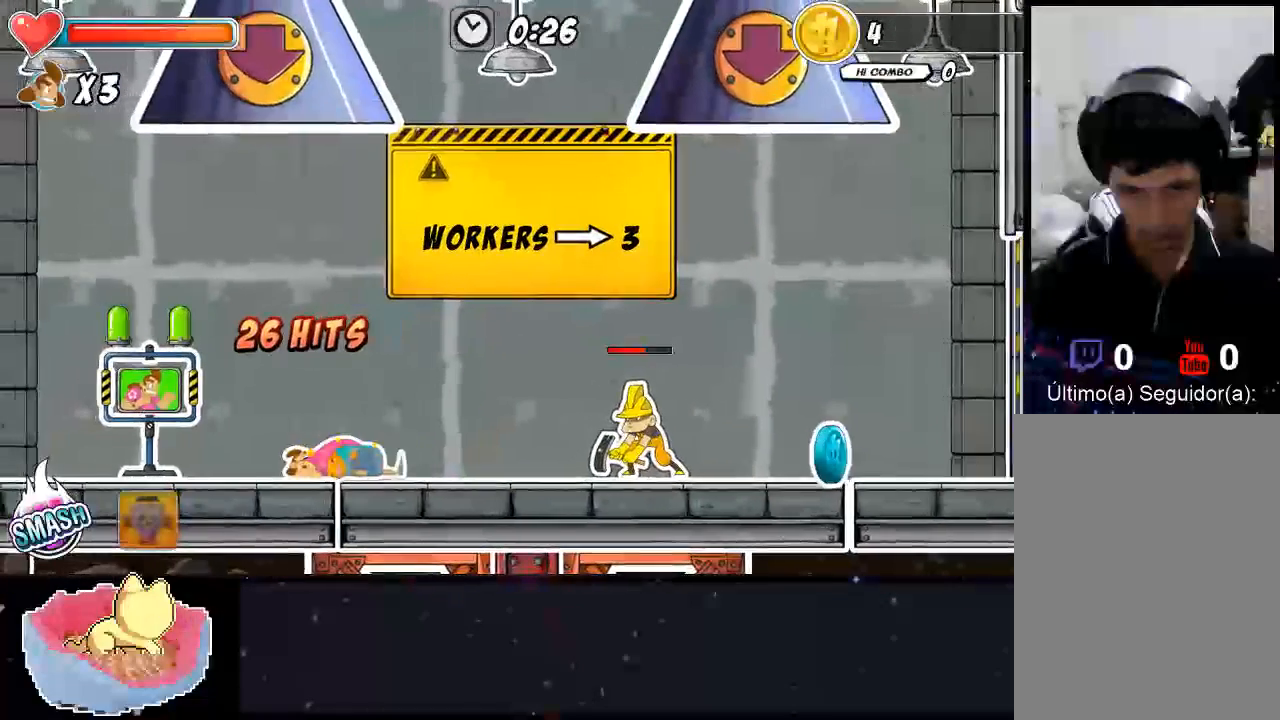
{"dt_ms": 500, "buttons": [], "left_stick": "right", "right_stick": "center", "events": [[33, "left_stick", "center"], [100, "left_stick", "down-right"], [300, "left_stick", "right"]]}
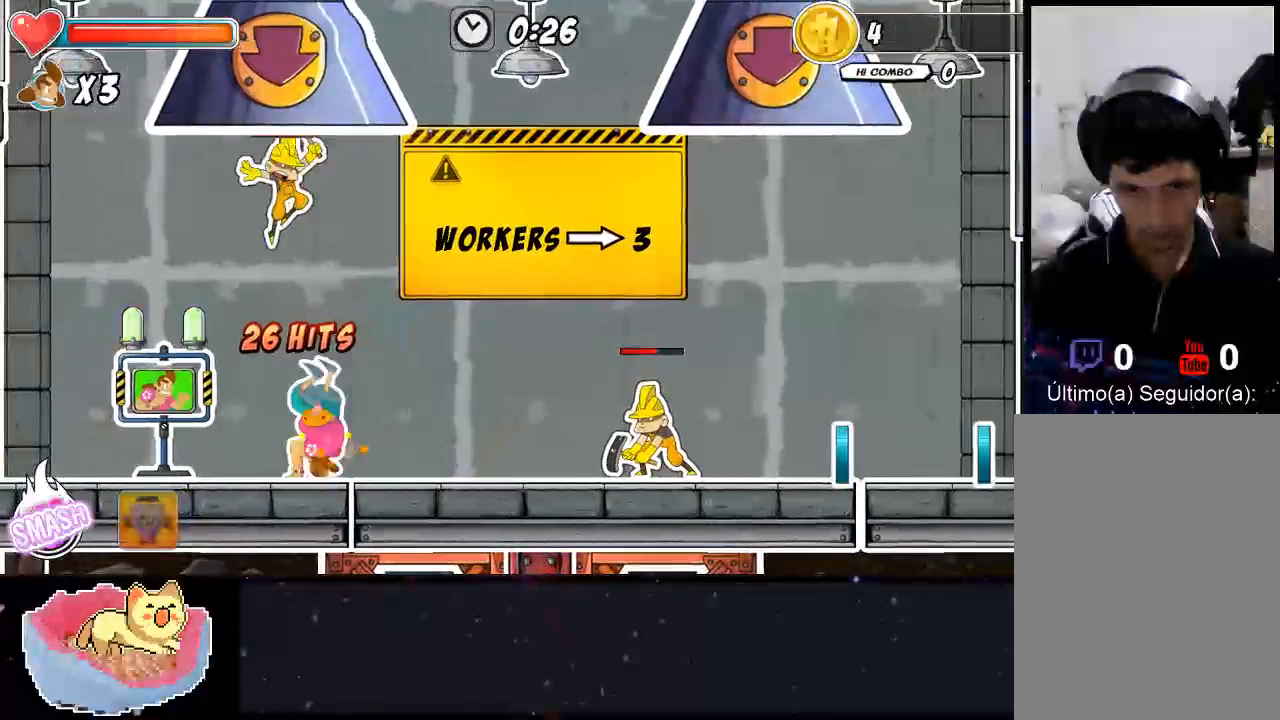
{"dt_ms": 500, "buttons": [], "left_stick": "right", "right_stick": "center", "events": []}
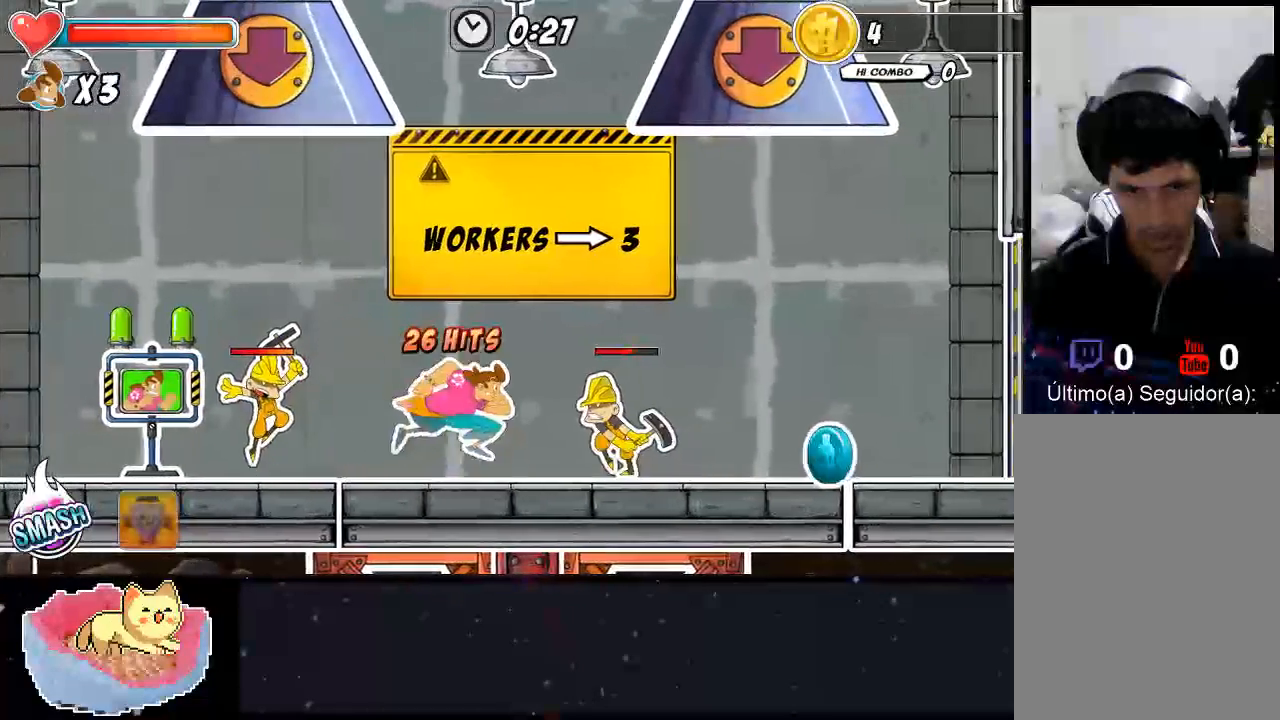
{"dt_ms": 500, "buttons": [], "left_stick": "right", "right_stick": "center", "events": []}
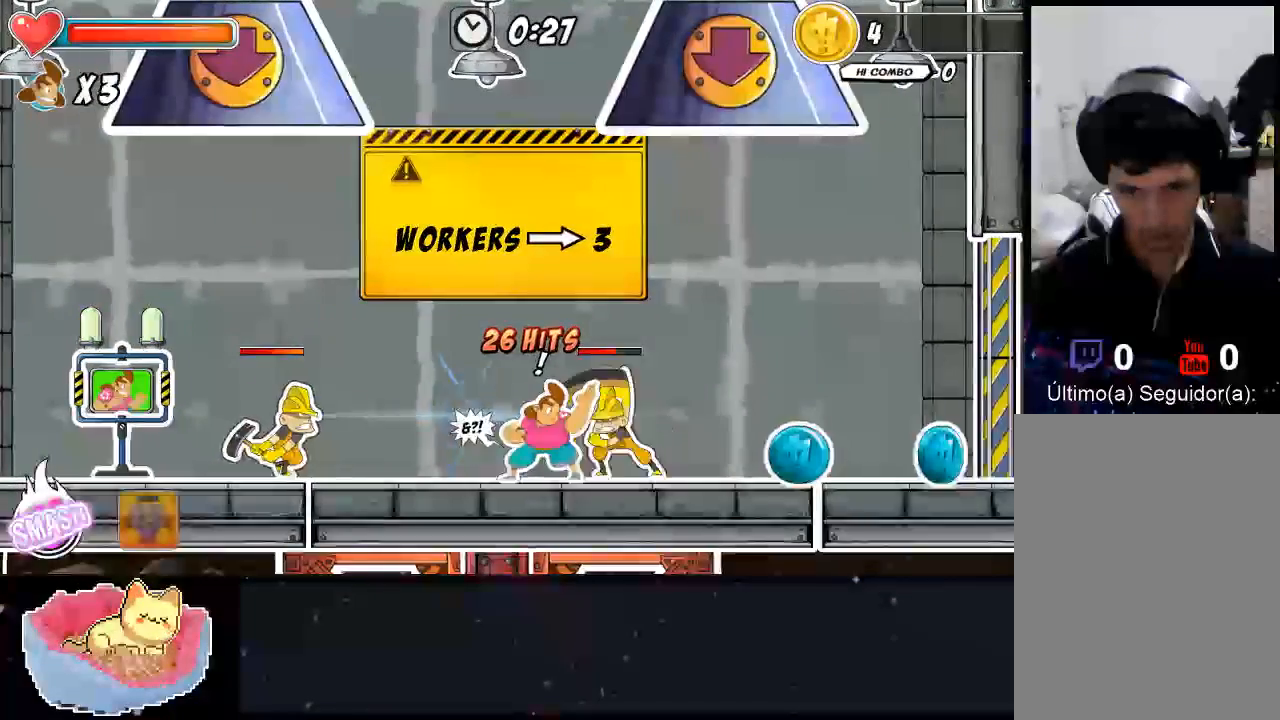
{"dt_ms": 500, "buttons": ["X"], "left_stick": "center", "right_stick": "center", "events": [[67, "left_stick", "center"], [200, "X", "down"], [400, "X", "up"], [467, "X", "down"]]}
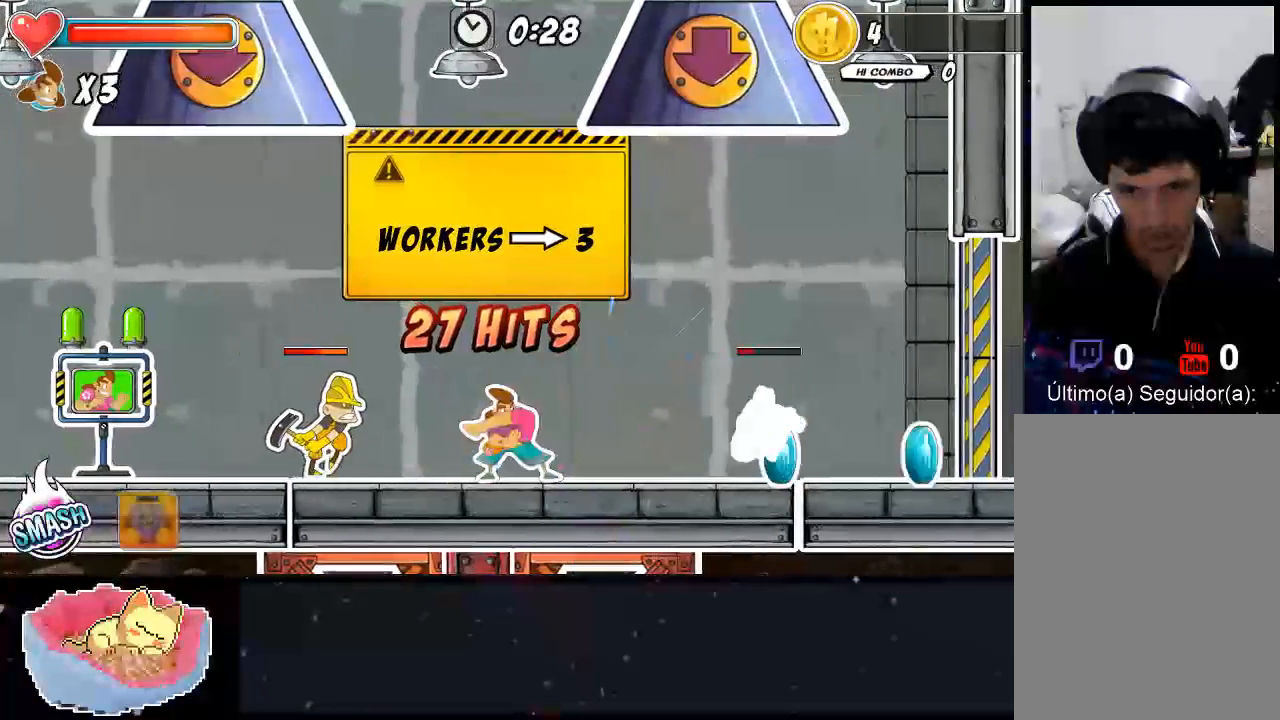
{"dt_ms": 500, "buttons": ["X"], "left_stick": "up-left", "right_stick": "center", "events": [[167, "left_stick", "up-left"], [333, "X", "up"], [433, "X", "down"]]}
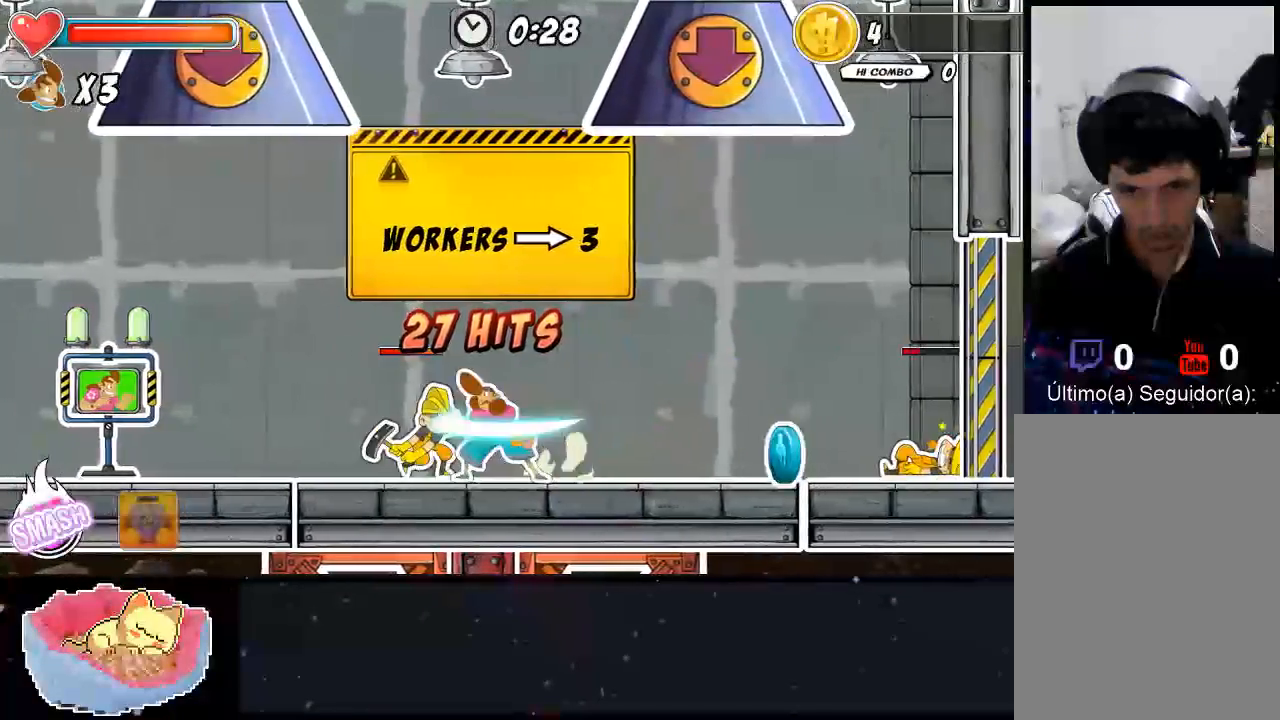
{"dt_ms": 500, "buttons": [], "left_stick": "up-left", "right_stick": "center", "events": [[67, "X", "up"], [133, "X", "down"], [500, "X", "up"]]}
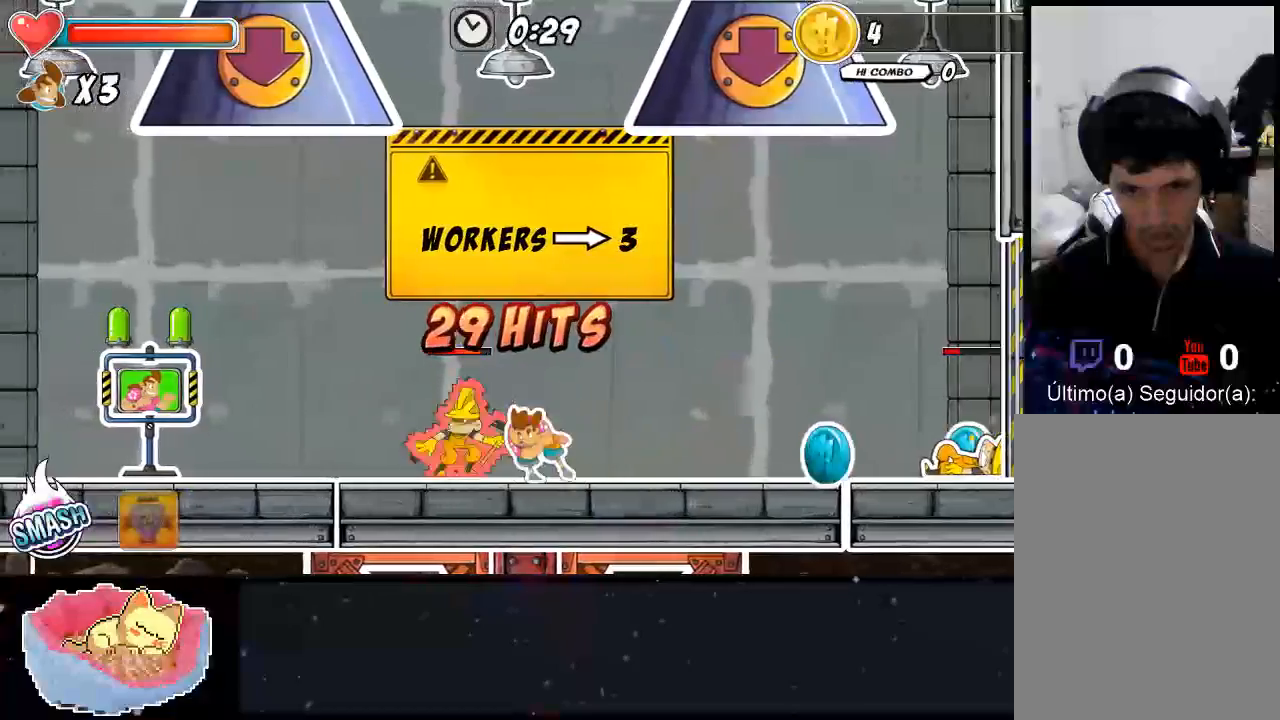
{"dt_ms": 1000, "buttons": ["A", "Y"], "left_stick": "up", "right_stick": "center"}
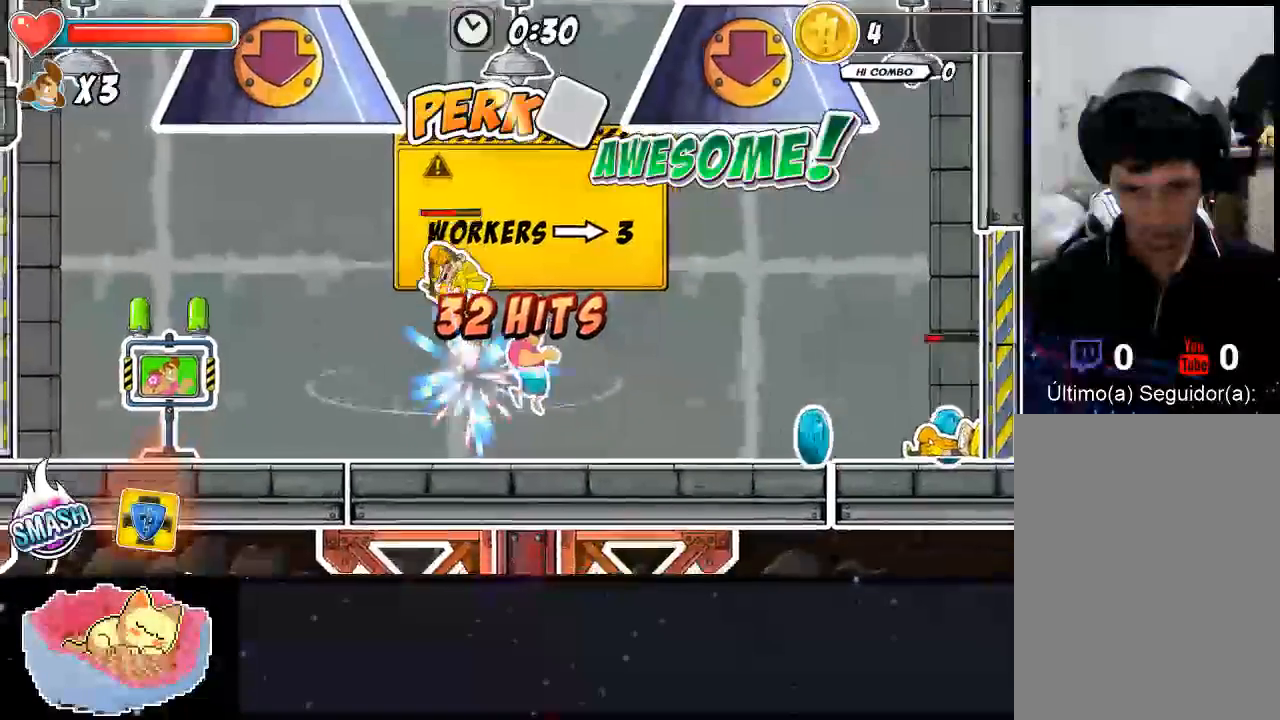
{"dt_ms": 500, "buttons": ["A"], "left_stick": "up", "right_stick": "center", "events": [[67, "Y", "up"], [133, "Y", "down"], [200, "Y", "up"], [267, "Y", "down"], [333, "Y", "up"]]}
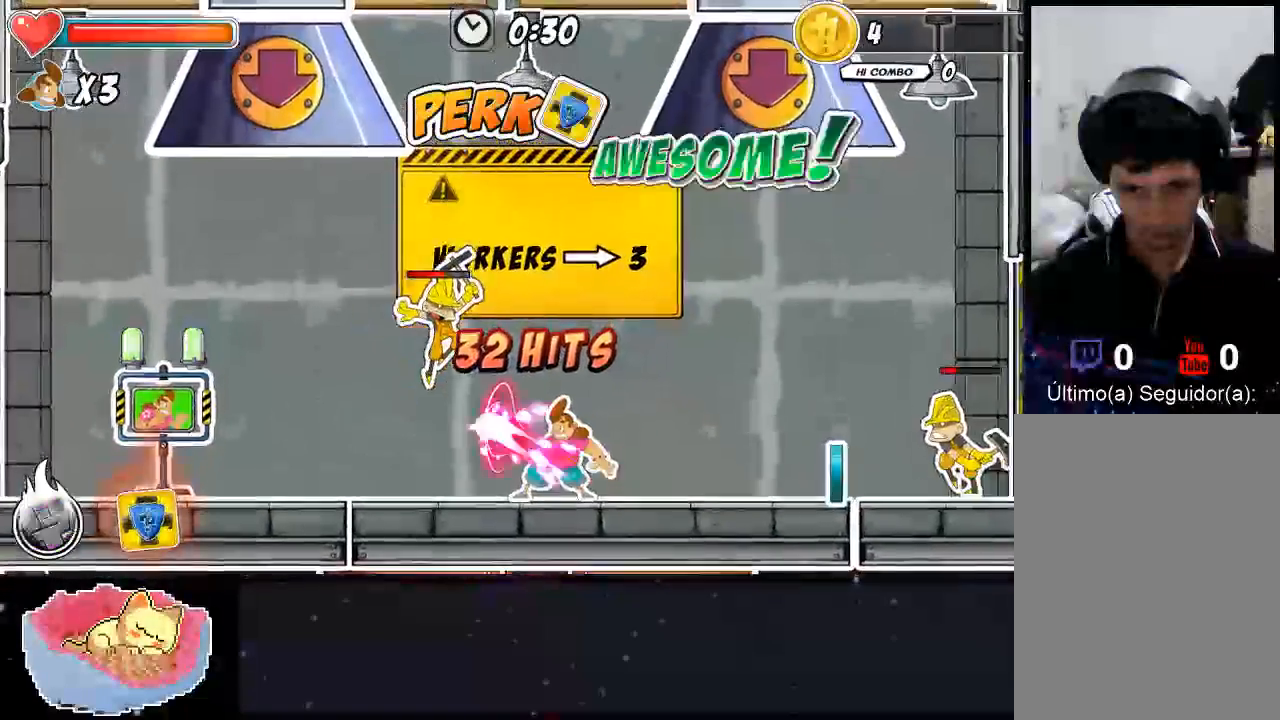
{"dt_ms": 500, "buttons": ["A"], "left_stick": "up-left", "right_stick": "center", "events": [[33, "left_stick", "up-left"], [100, "X", "down"], [400, "X", "up"]]}